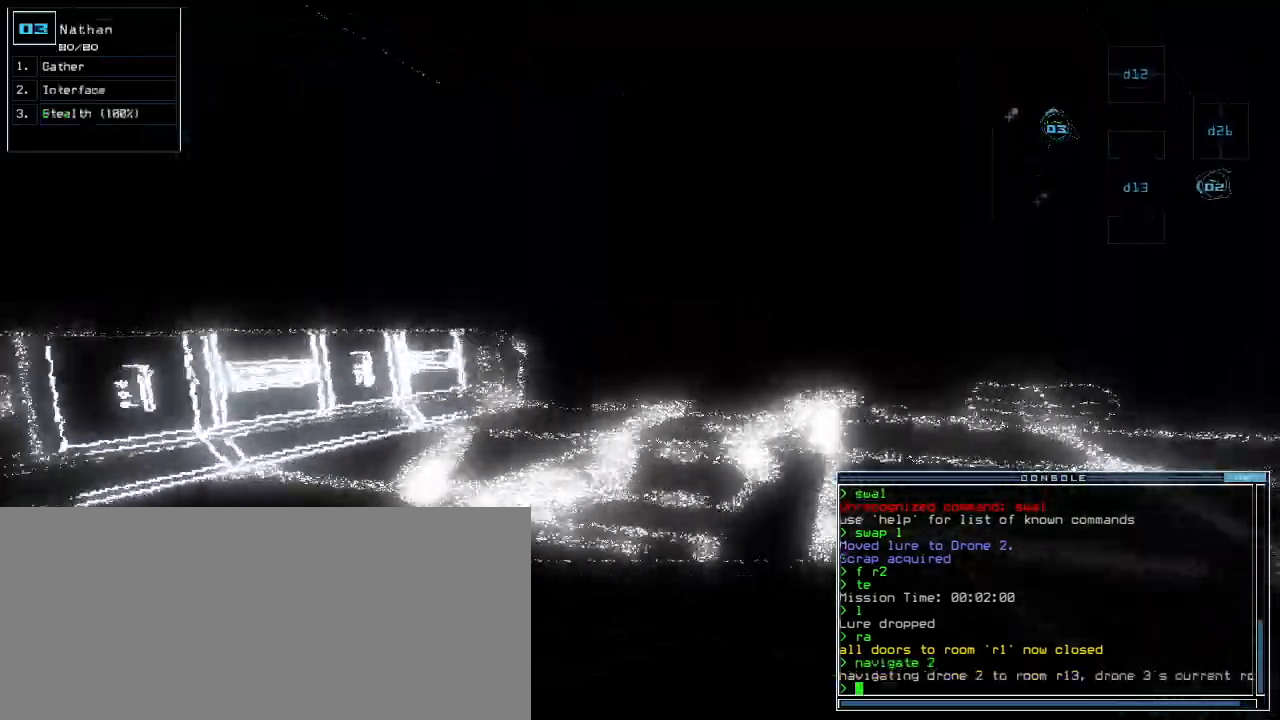
Gameplay with keyboard; each line is a JSON object with the keys held at the frame after it. "events" lists presses ("down") and releases ("up") of ".", "0", "1", "2", "3", "4", "5", "6", "7", "8", "9", "a", "b", "backspace", "c", "caps_lock", "comma", "ctrl_l", "ctrl_r", "d", "down", "e", "equals", "escape", "f", "f8", "g", "h", "i", "j", "k", "l", "left", "m", "minus", "n", "num3", "num9", "o", "p", "q", "quote", "r", "return", "right", "s", "semicolon", "shift_l", "shift_r", "space", "t", "tab", "tilde", "u", "up", "v", "w", "x", "y" and "z" between this image and that frame as [ms after this image, input, new state], when the widget could be followed in between. No other keys are recorded. Mouse input is not recorded.
{"keys": ["up"]}
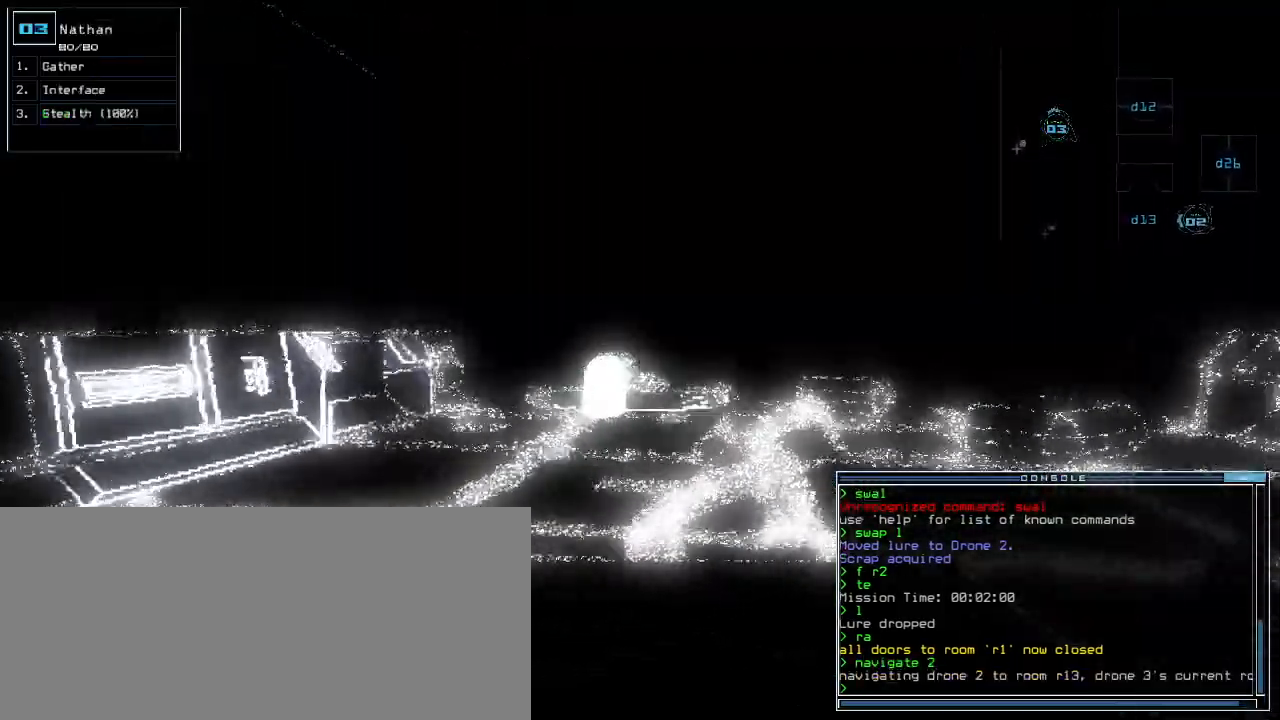
{"keys": ["up"], "events": [[180, "right", "down"], [220, "right", "up"]]}
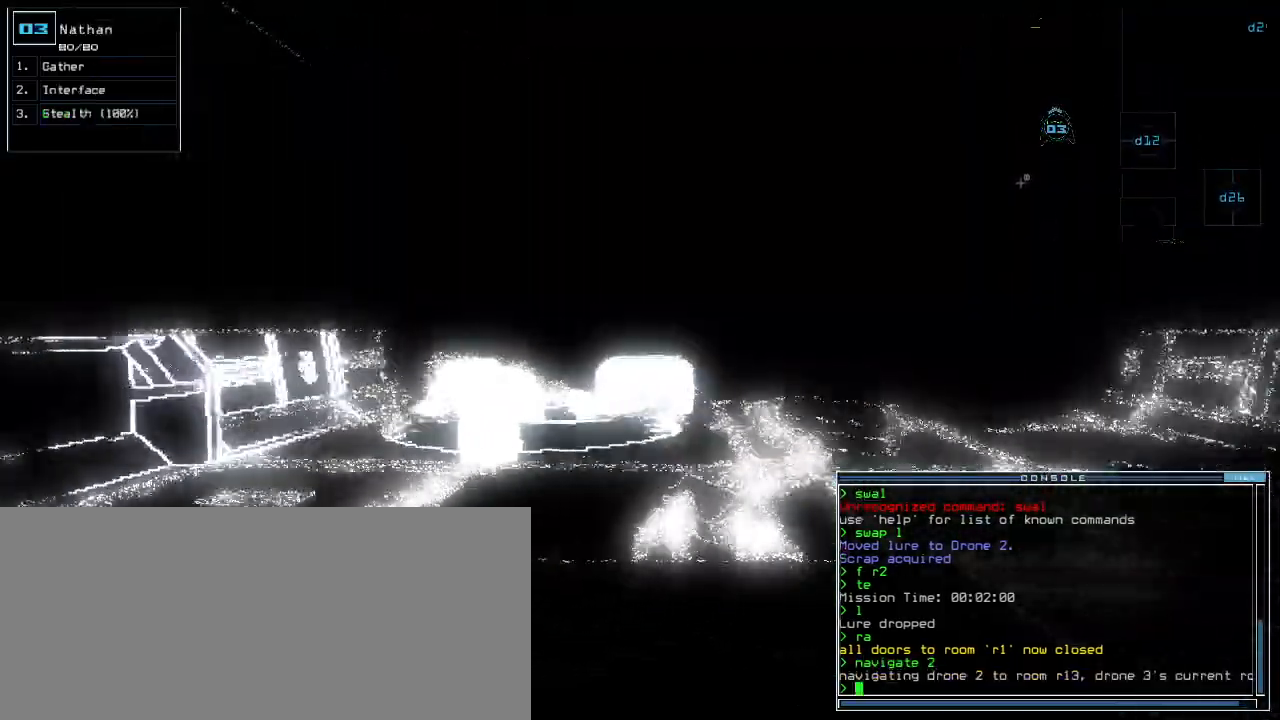
{"keys": ["up"], "events": []}
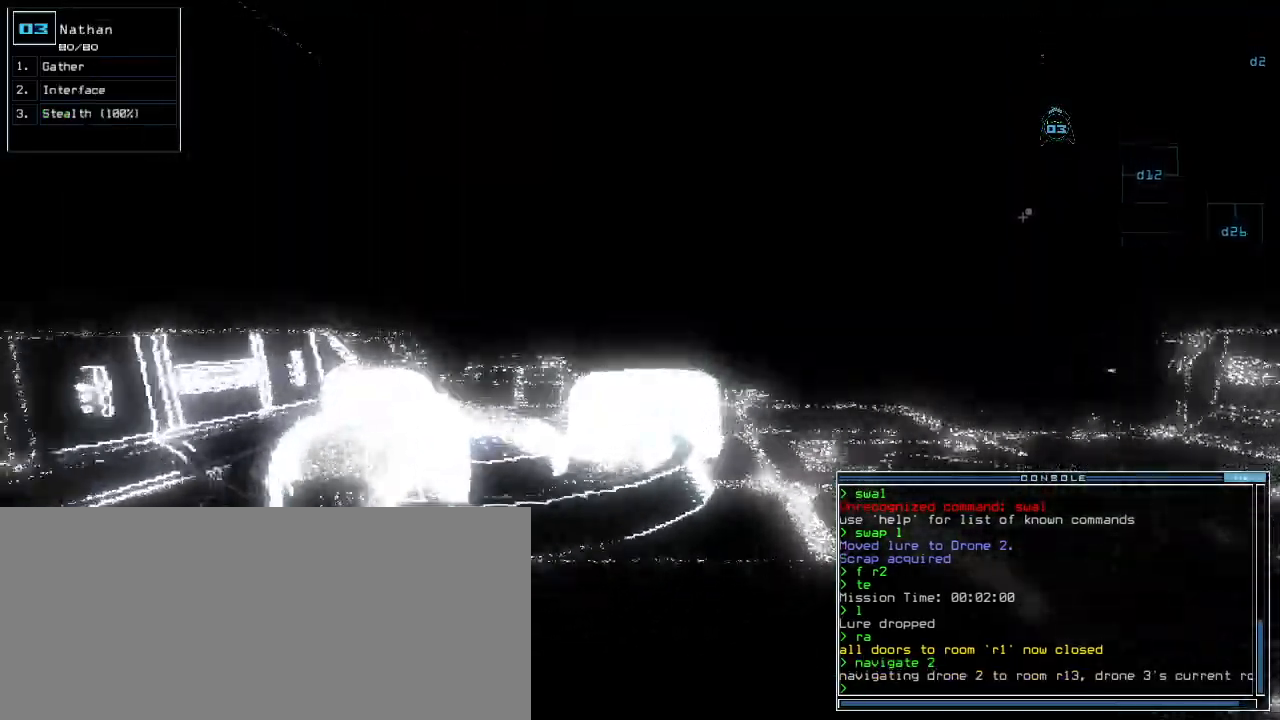
{"keys": ["up"]}
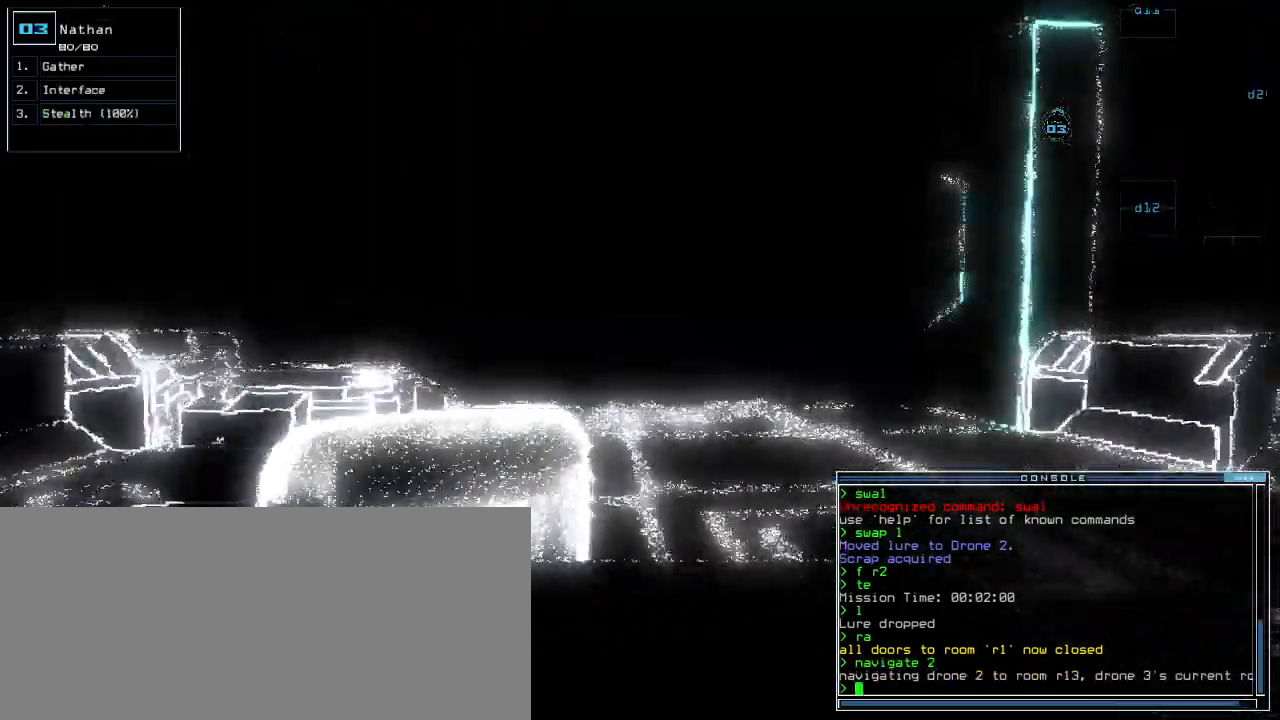
{"keys": ["2", "up"], "events": [[120, "g", "down"], [160, "e", "down"], [200, "g", "up"], [280, "e", "up"], [300, "space", "down"], [400, "space", "up"], [440, "2", "down"]]}
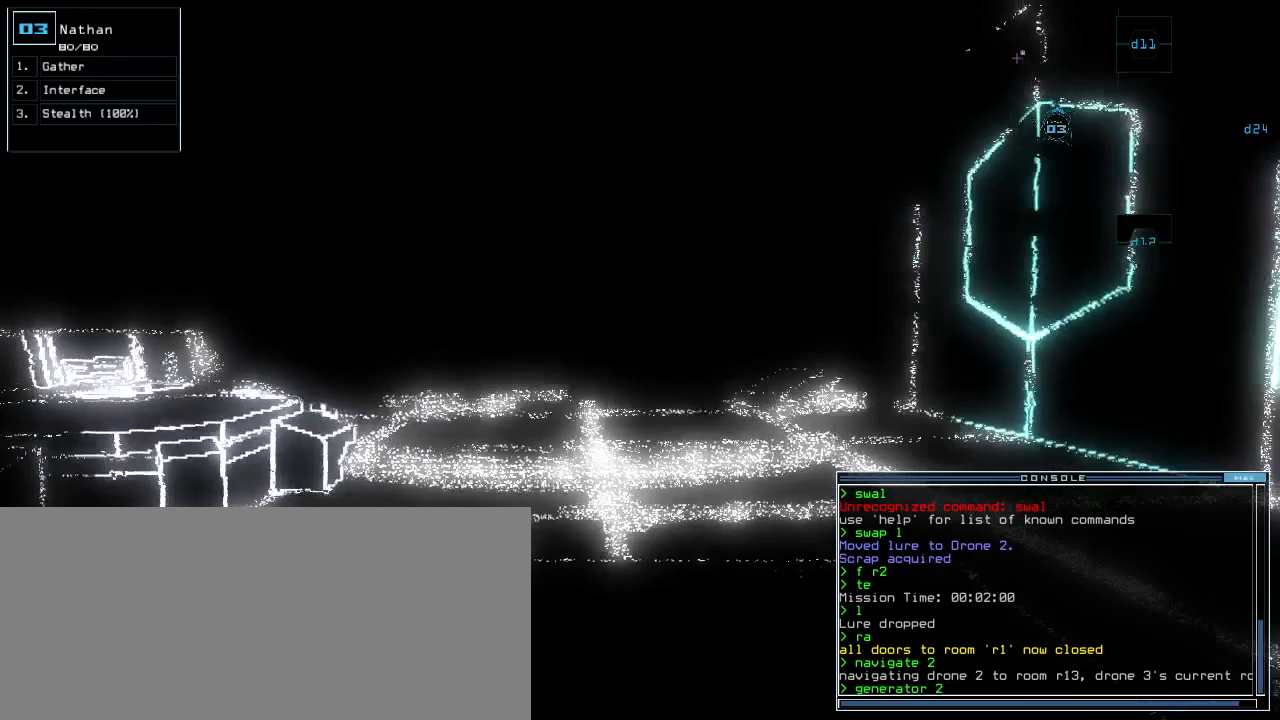
{"keys": ["return", "up"], "events": [[20, "2", "up"], [480, "return", "down"]]}
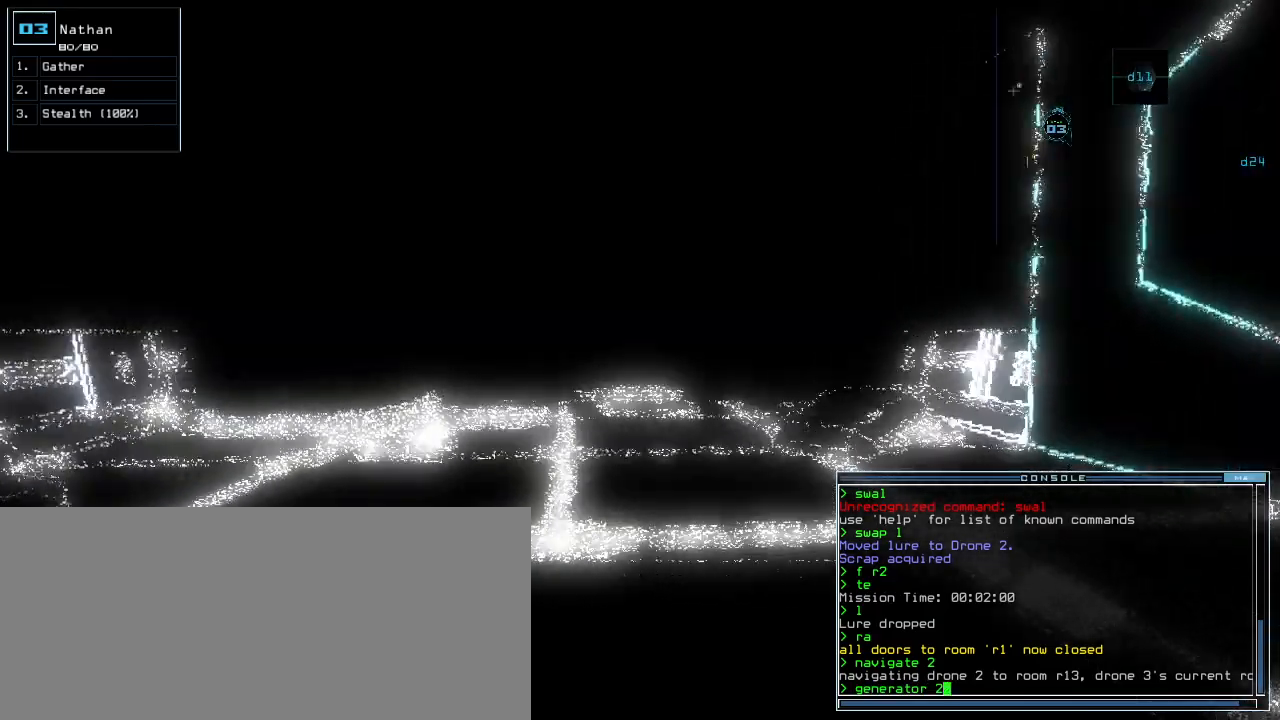
{"keys": ["right", "up"], "events": [[60, "return", "up"], [220, "right", "down"]]}